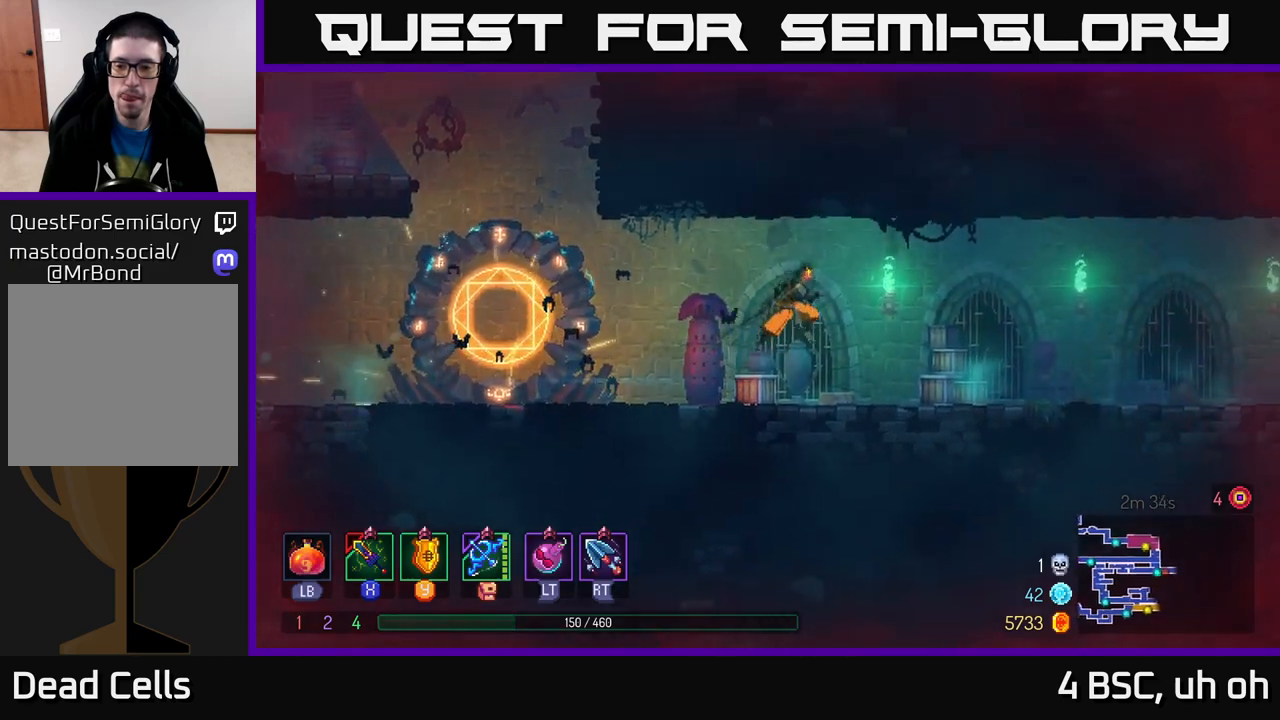
Gameplay with a controller (Xbox layout); each line is a JSON object with the inputs held at the frame after it. "events" lists button and stick changes between this image and that frame as [ms after this image, input, new state], when the widget could be followed in between.
{"buttons": ["B"], "left_stick": "right", "right_stick": "center", "events": [[117, "A", "up"], [417, "B", "down"]]}
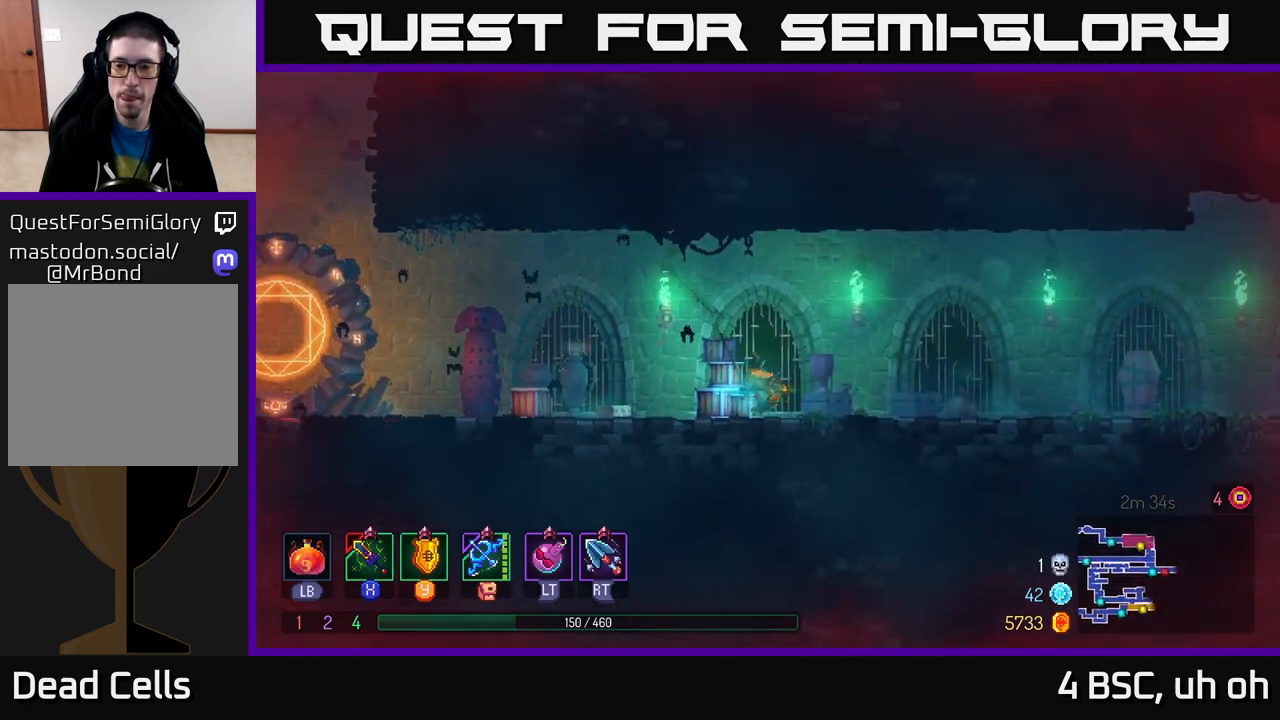
{"buttons": ["A"], "left_stick": "right", "right_stick": "center", "events": [[100, "B", "up"], [383, "A", "down"]]}
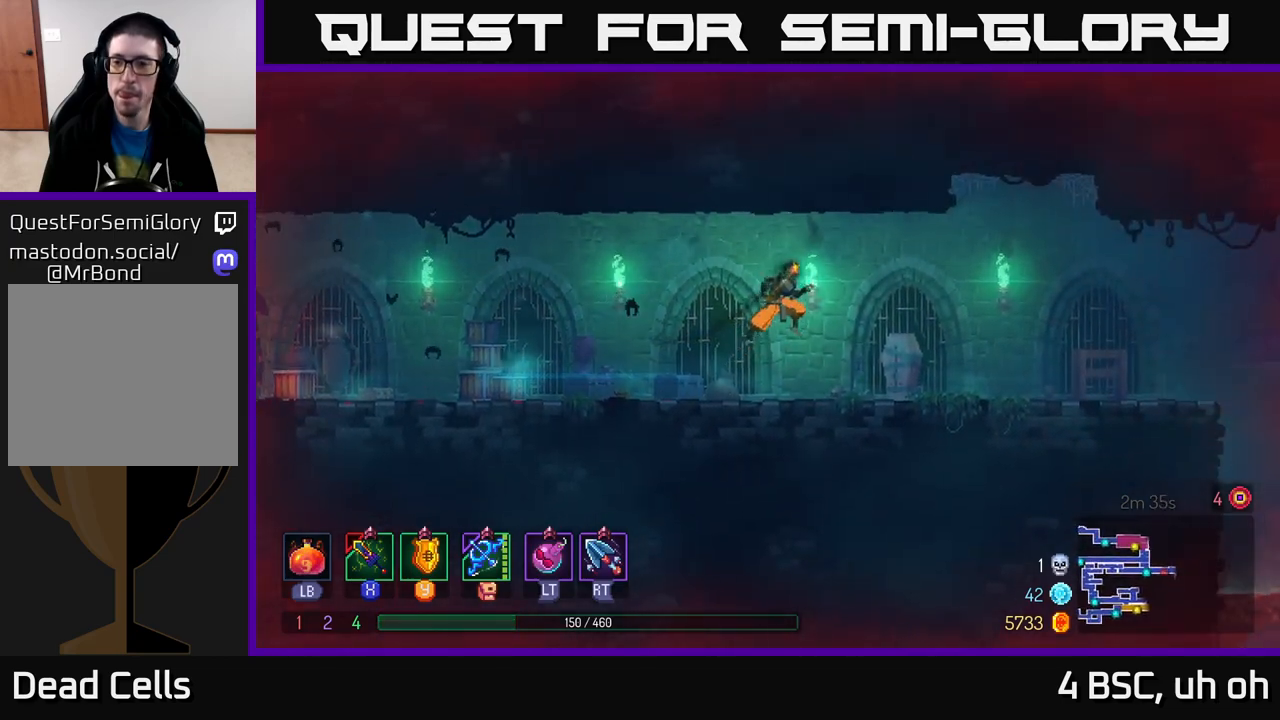
{"buttons": ["B"], "left_stick": "right", "right_stick": "center", "events": [[67, "A", "up"], [417, "B", "down"]]}
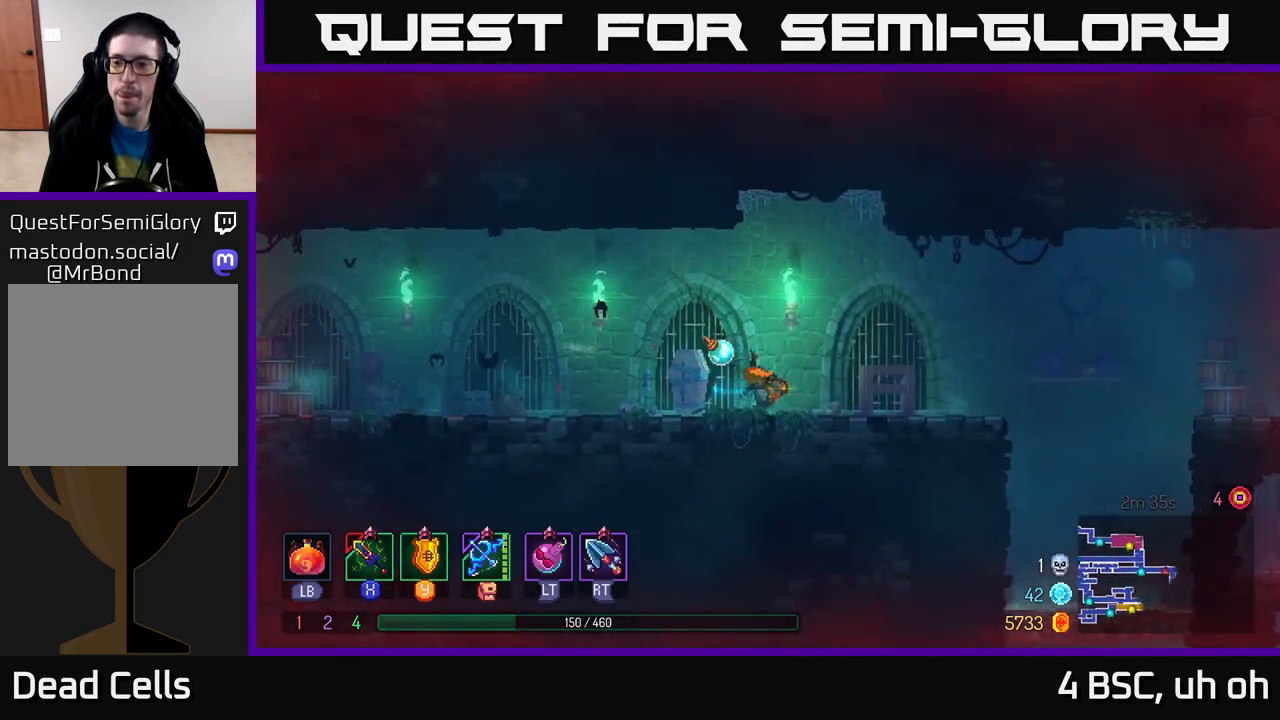
{"buttons": ["A"], "left_stick": "right", "right_stick": "center", "events": [[100, "B", "up"], [500, "A", "down"]]}
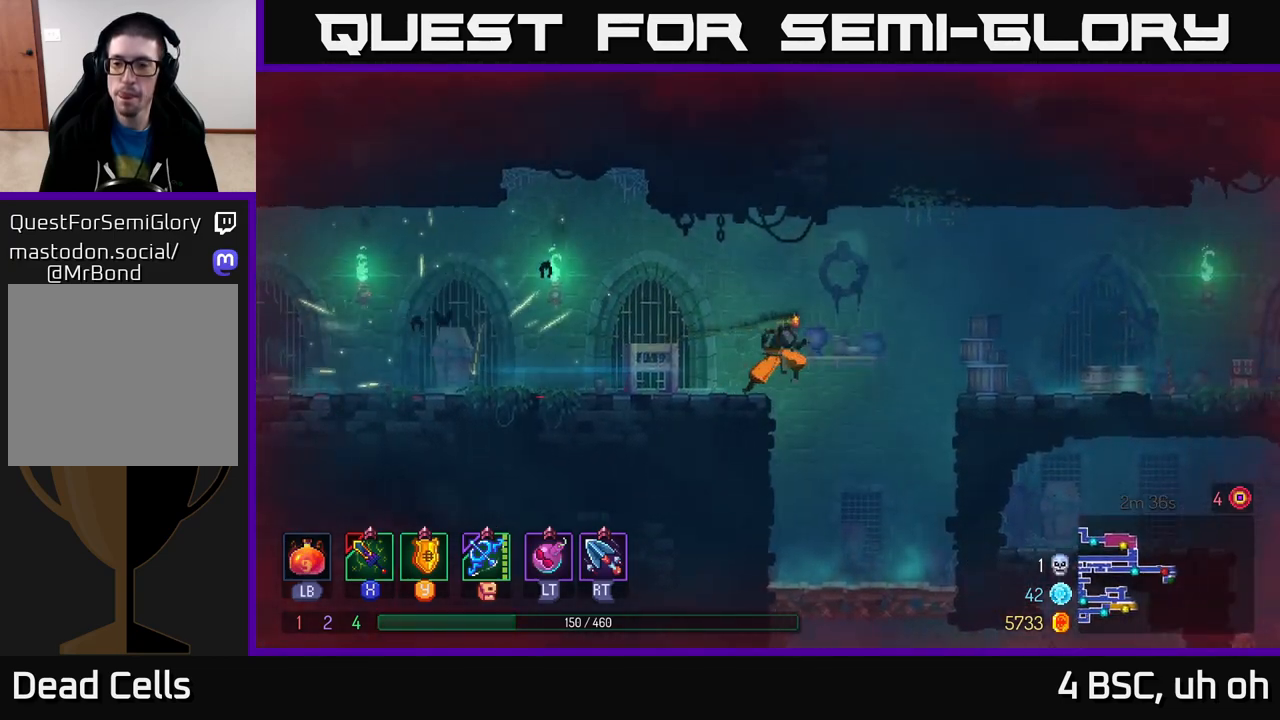
{"buttons": [], "left_stick": "right", "right_stick": "center", "events": [[250, "A", "up"]]}
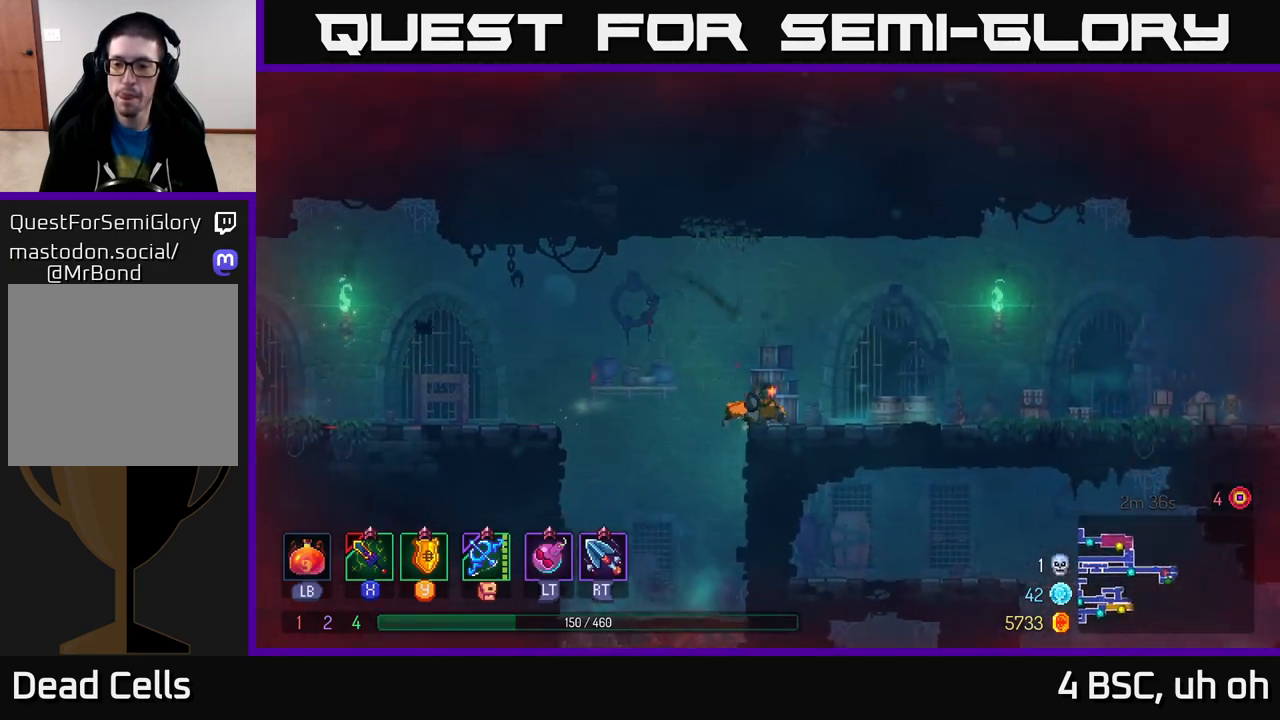
{"buttons": [], "left_stick": "right", "right_stick": "center", "events": [[17, "B", "down"], [167, "B", "up"]]}
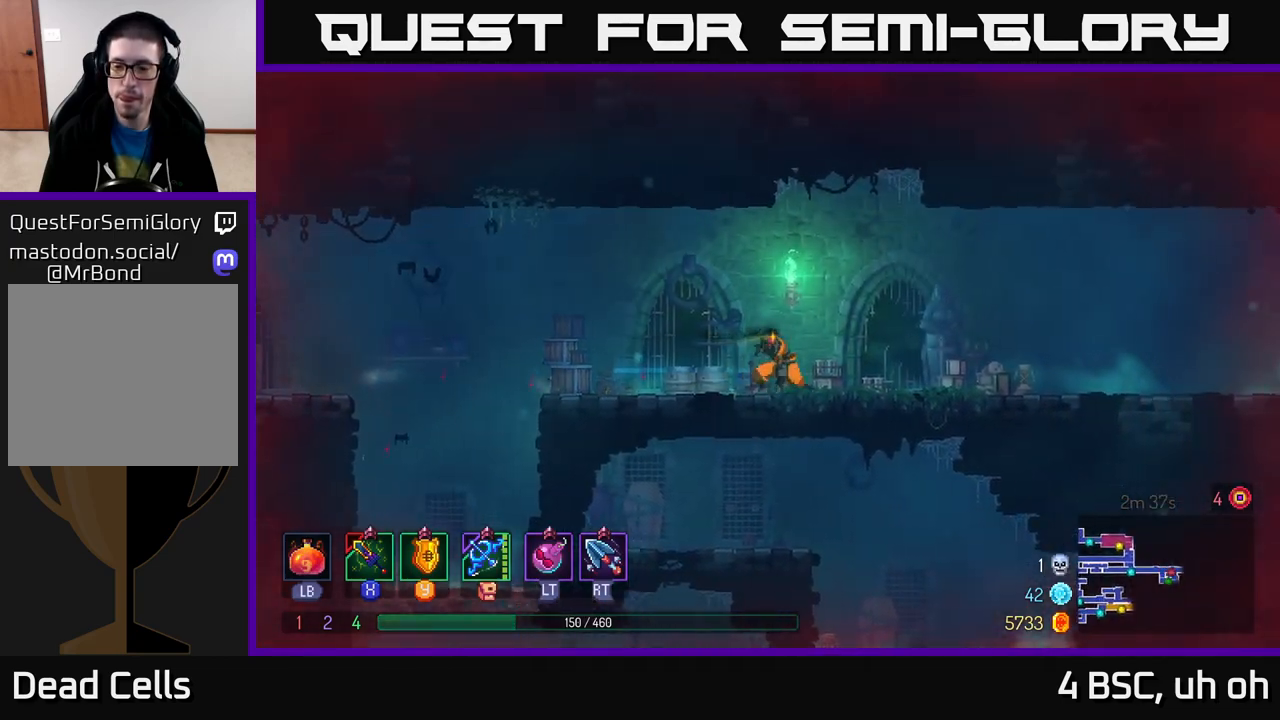
{"buttons": [], "left_stick": "right", "right_stick": "down", "events": [[200, "right_stick", "down"]]}
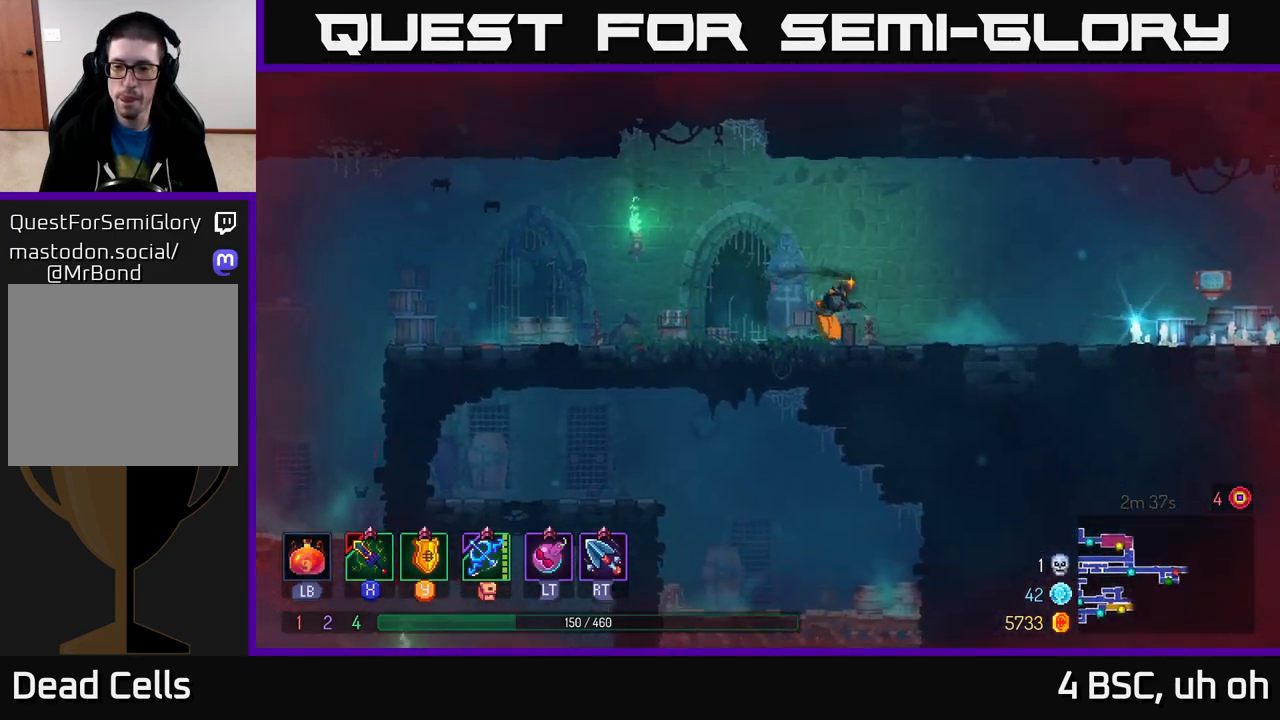
{"buttons": [], "left_stick": "right", "right_stick": "center", "events": [[150, "right_stick", "center"], [283, "B", "down"], [450, "B", "up"]]}
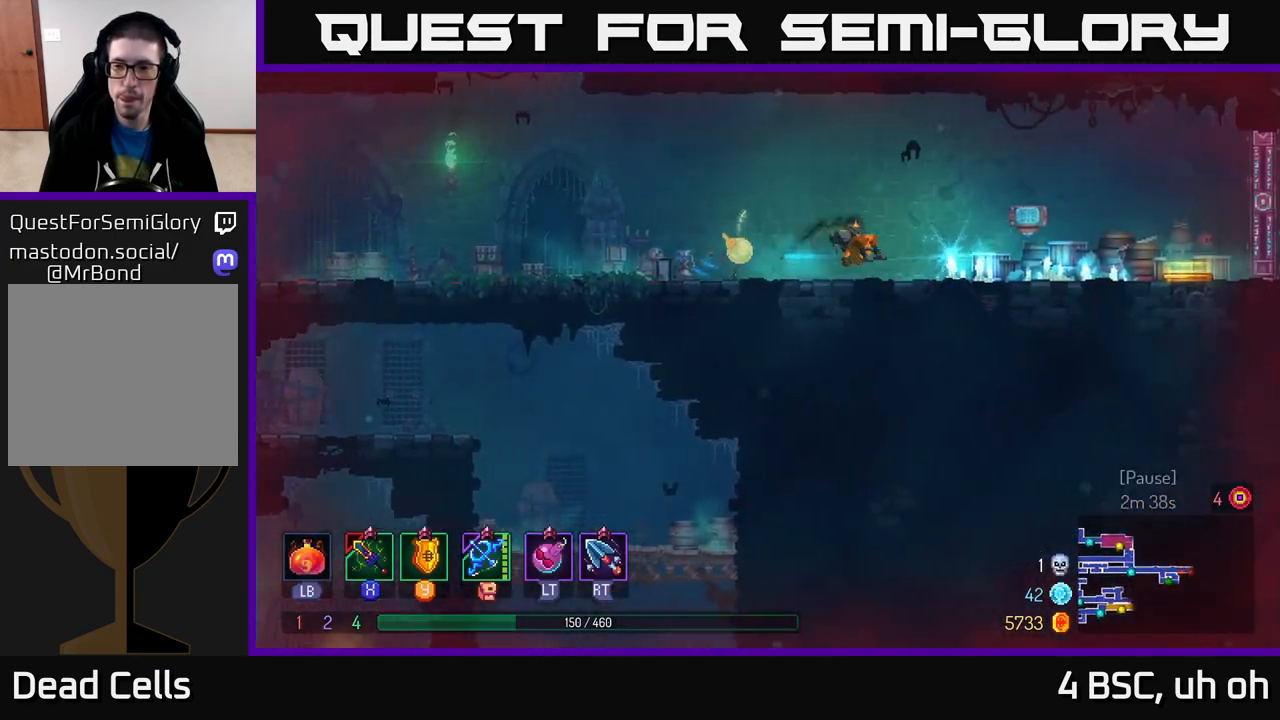
{"buttons": [], "left_stick": "right", "right_stick": "center", "events": []}
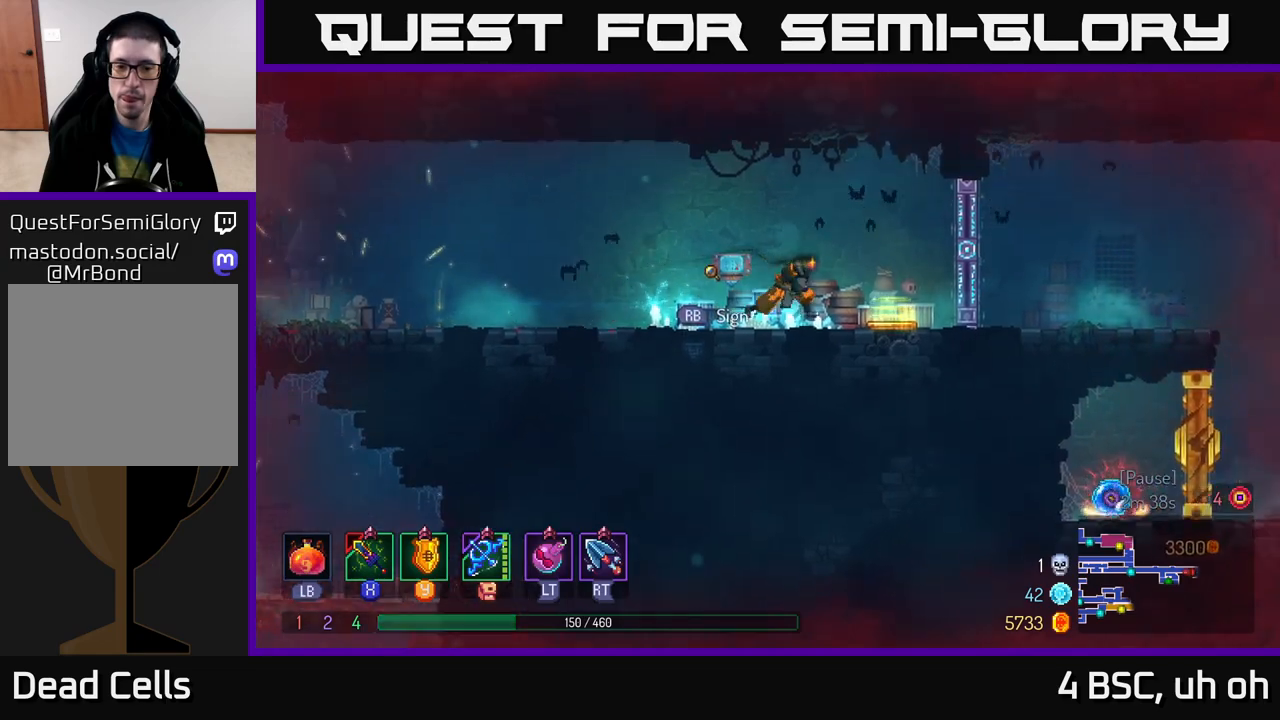
{"buttons": [], "left_stick": "right", "right_stick": "center", "events": [[333, "B", "down"], [450, "B", "up"]]}
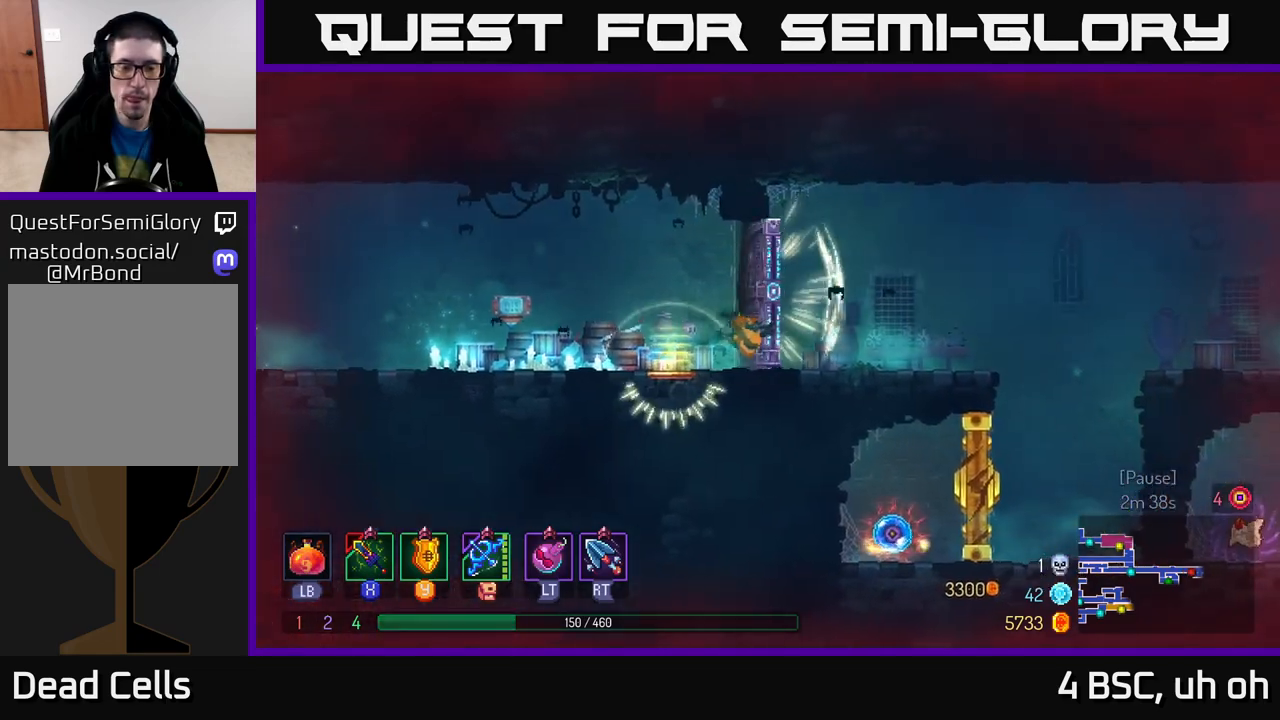
{"buttons": [], "left_stick": "right", "right_stick": "center", "events": []}
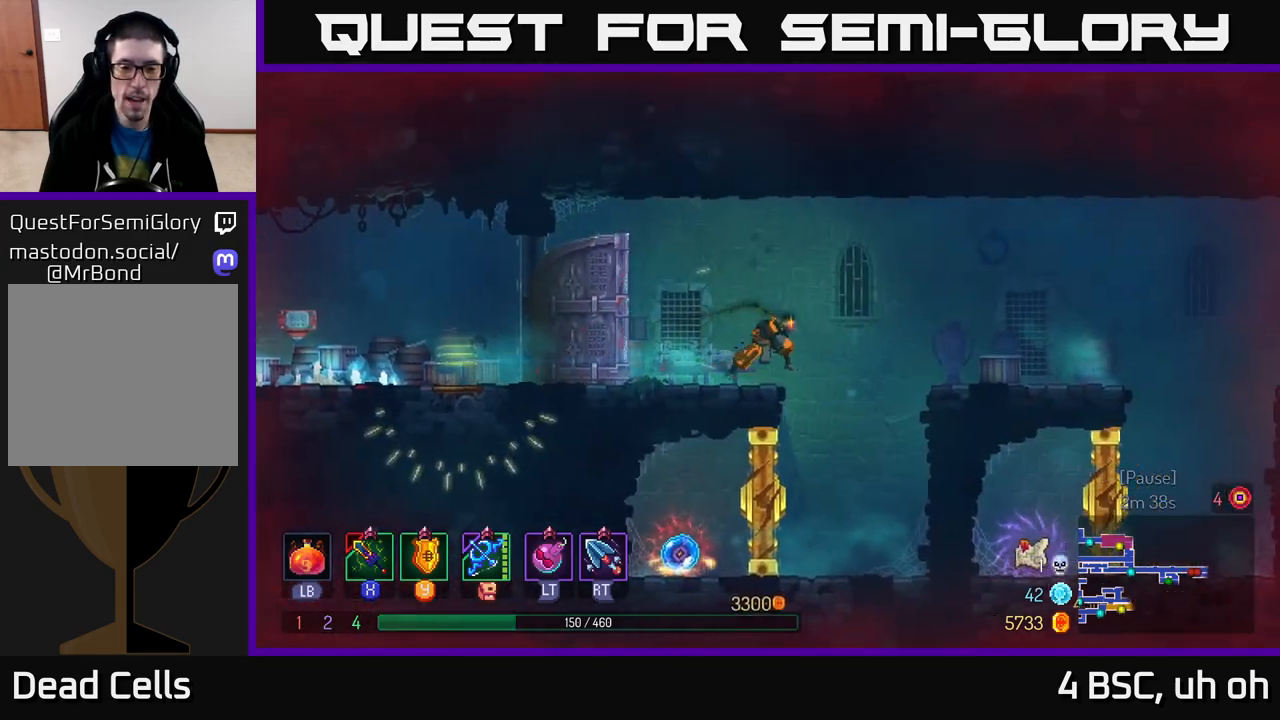
{"buttons": ["X"], "left_stick": "center", "right_stick": "center", "events": [[217, "left_stick", "left"], [300, "X", "down"], [350, "X", "up"], [417, "left_stick", "center"], [433, "X", "down"]]}
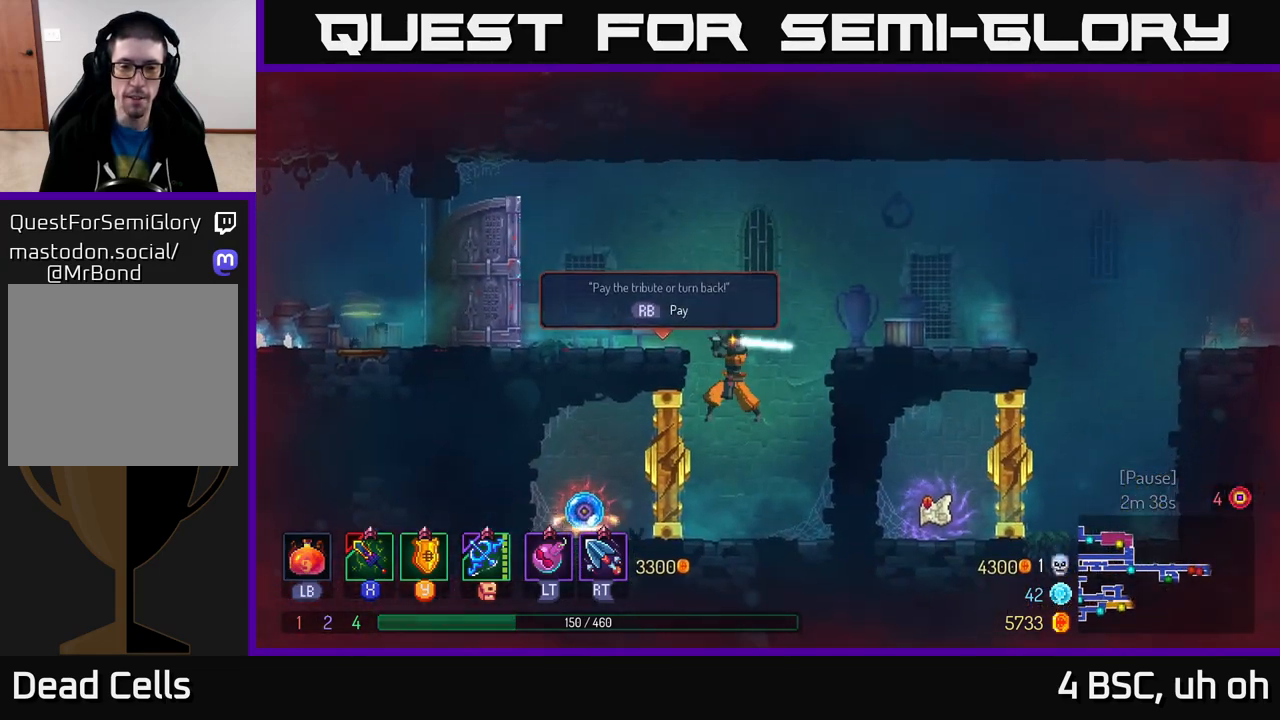
{"buttons": ["X"], "left_stick": "center", "right_stick": "center", "events": [[17, "X", "up"], [117, "X", "down"], [200, "X", "up"], [283, "X", "down"], [383, "X", "up"], [467, "X", "down"]]}
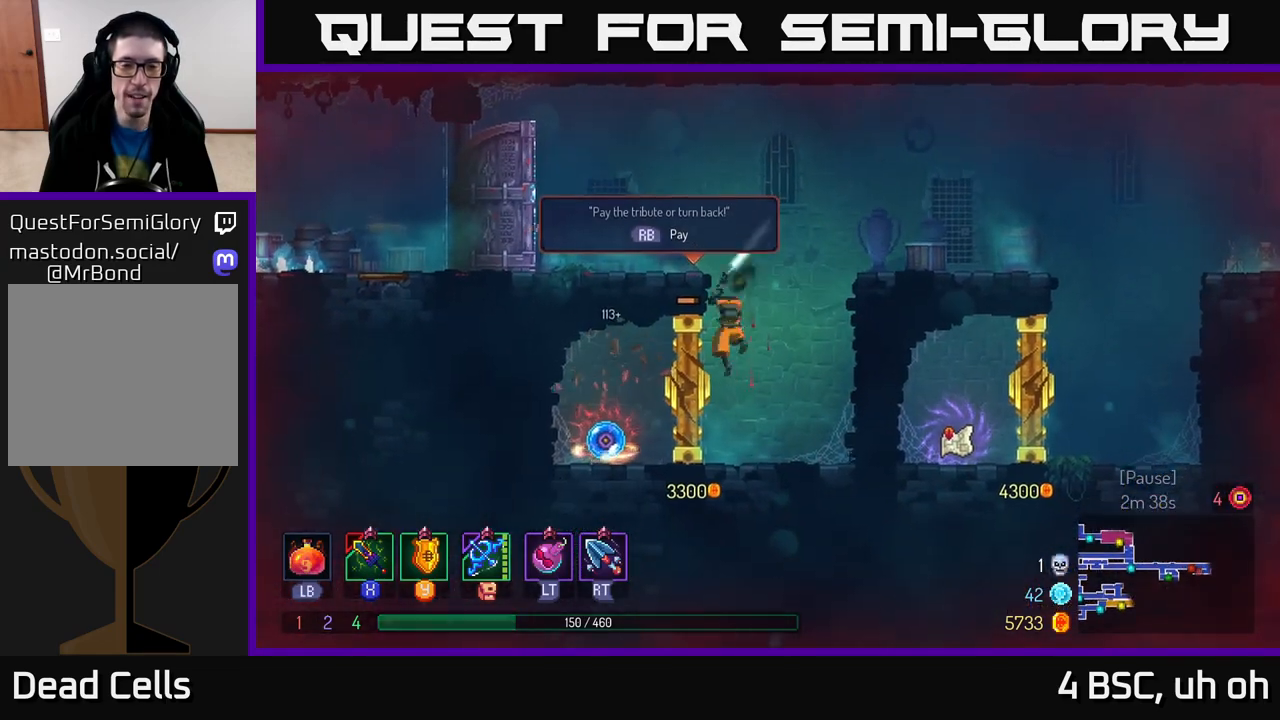
{"buttons": [], "left_stick": "center", "right_stick": "center", "events": [[67, "X", "up"], [150, "X", "down"], [267, "X", "up"], [350, "X", "down"], [450, "X", "up"]]}
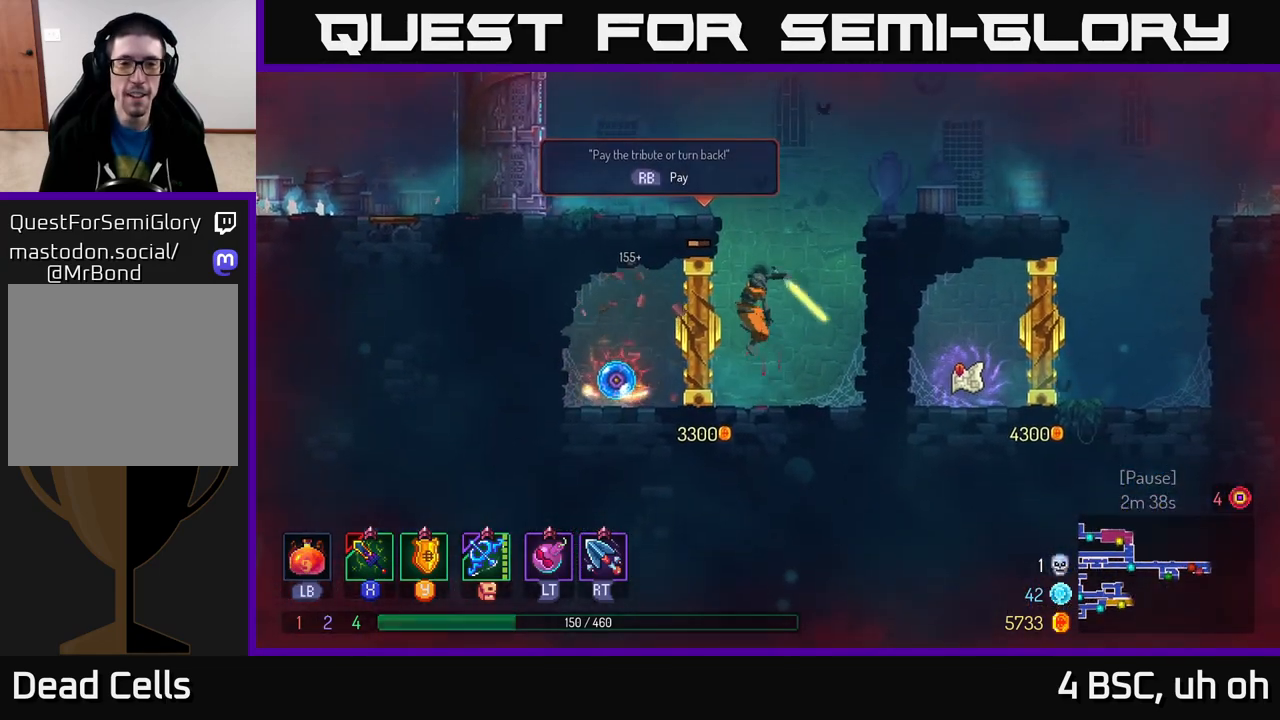
{"buttons": ["X"], "left_stick": "center", "right_stick": "center", "events": [[33, "X", "down"], [150, "X", "up"], [217, "X", "down"], [350, "X", "up"], [450, "X", "down"]]}
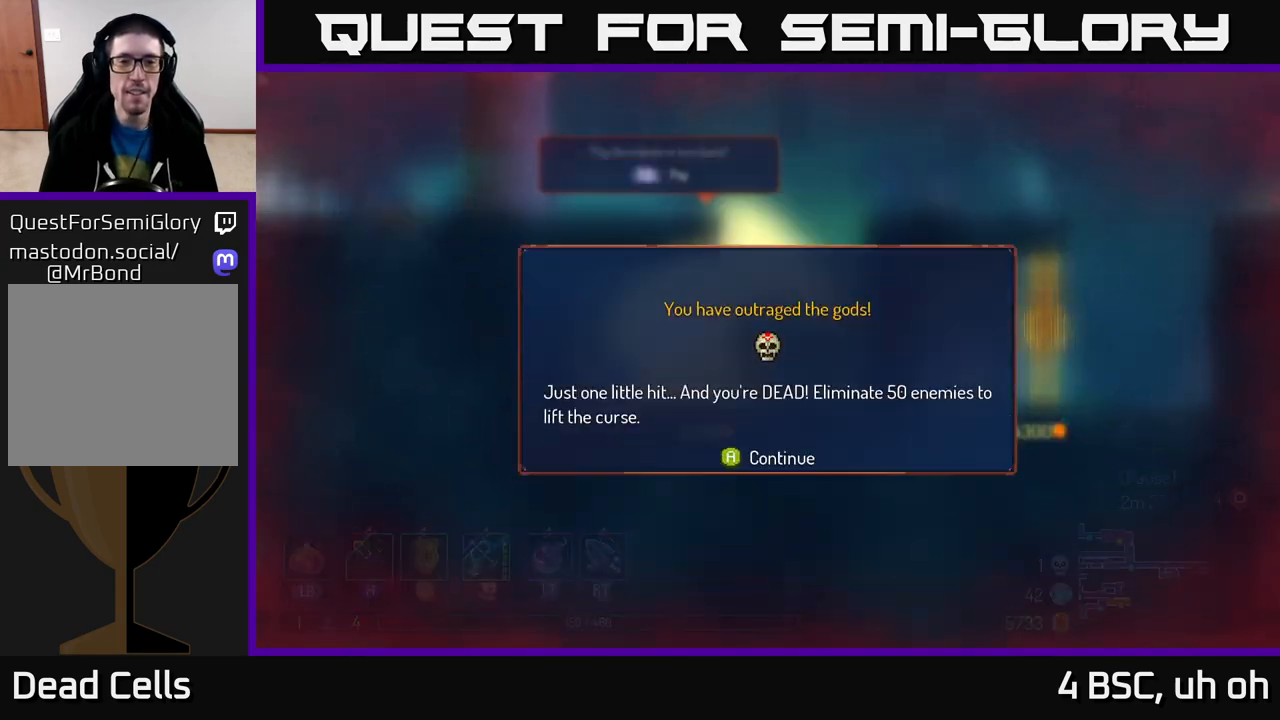
{"buttons": [], "left_stick": "center", "right_stick": "center", "events": [[50, "X", "up"], [350, "A", "down"], [433, "A", "up"]]}
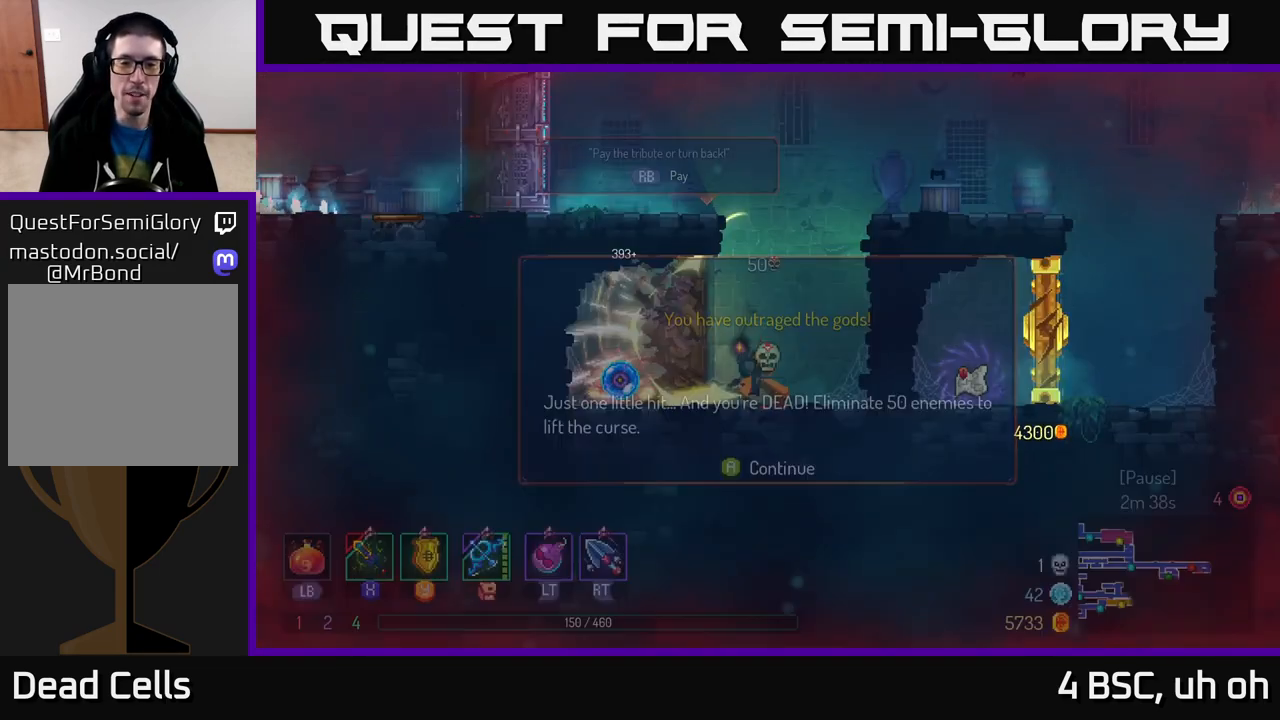
{"buttons": [], "left_stick": "left", "right_stick": "center", "events": [[83, "left_stick", "left"]]}
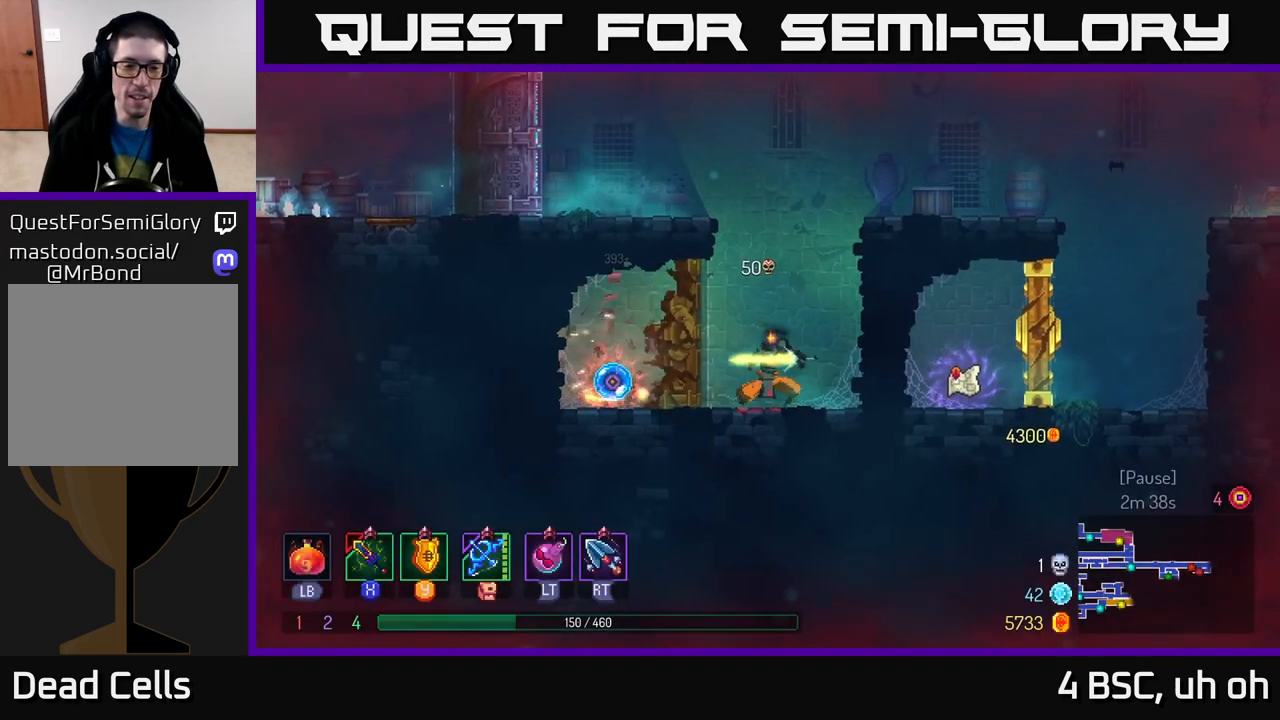
{"buttons": [], "left_stick": "left", "right_stick": "center", "events": []}
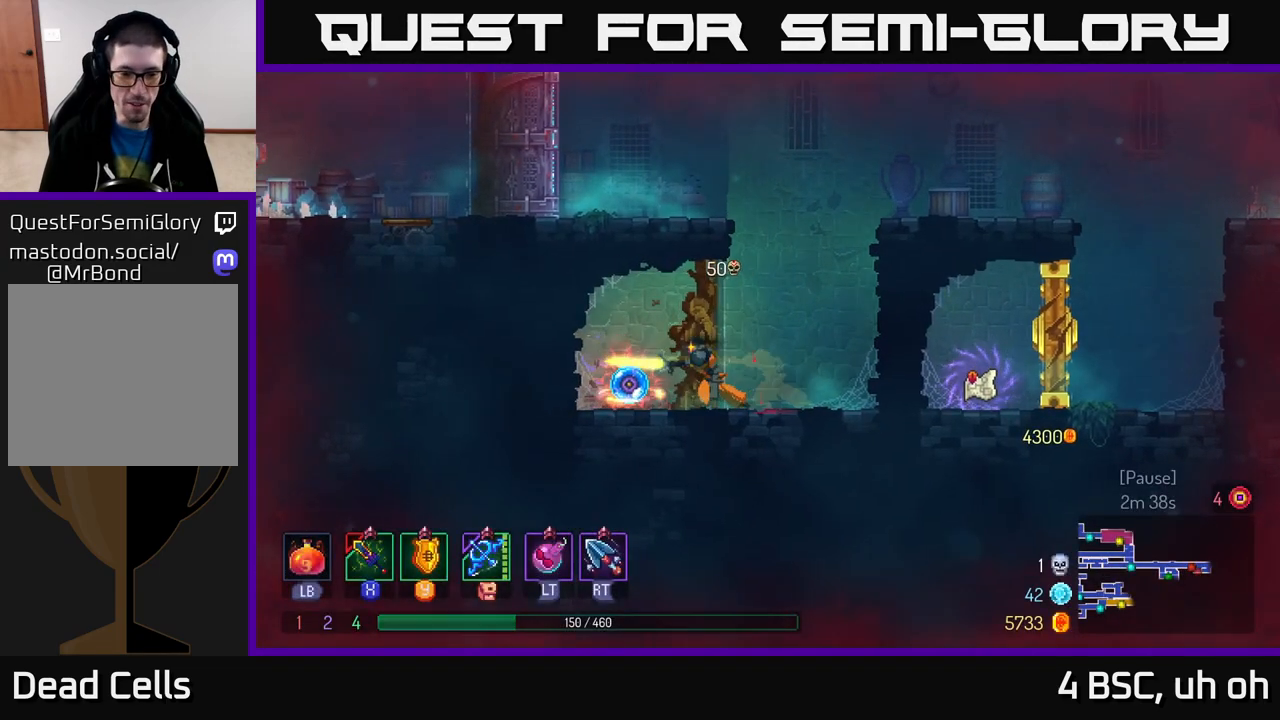
{"buttons": [], "left_stick": "center", "right_stick": "center", "events": [[67, "R1", "down"], [67, "left_stick", "center"], [167, "R1", "up"]]}
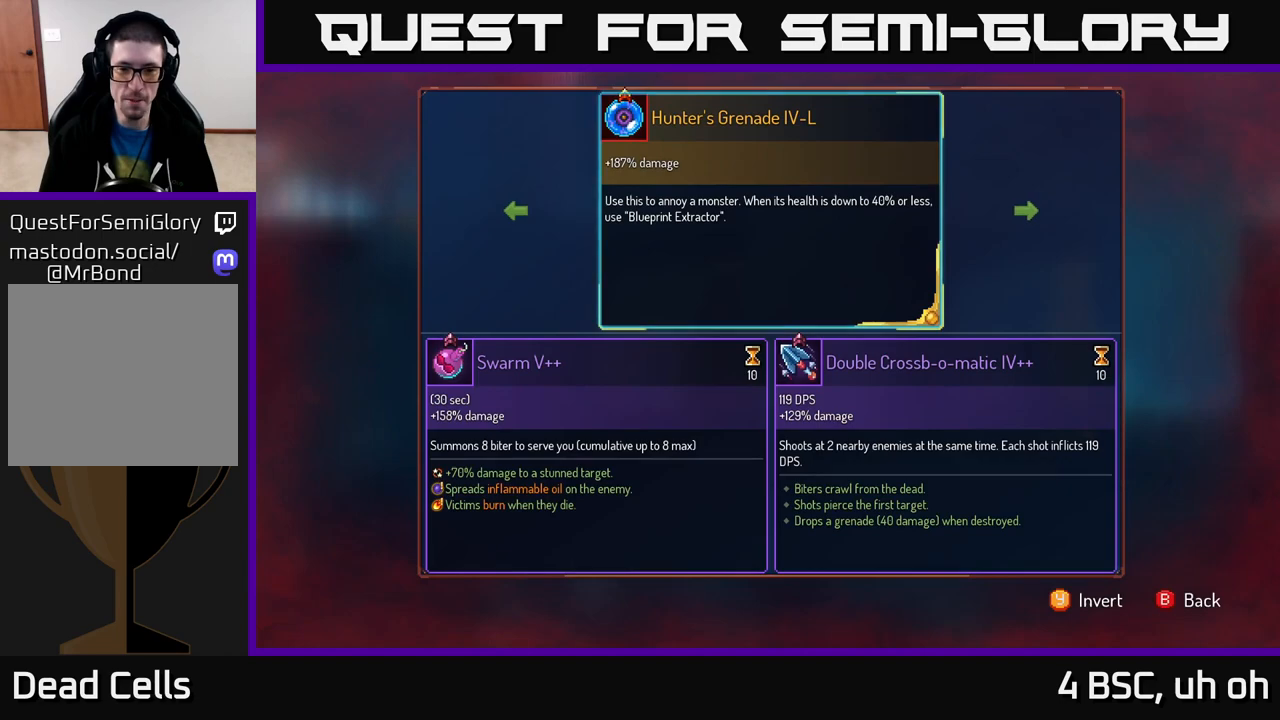
{"buttons": [], "left_stick": "center", "right_stick": "center", "events": []}
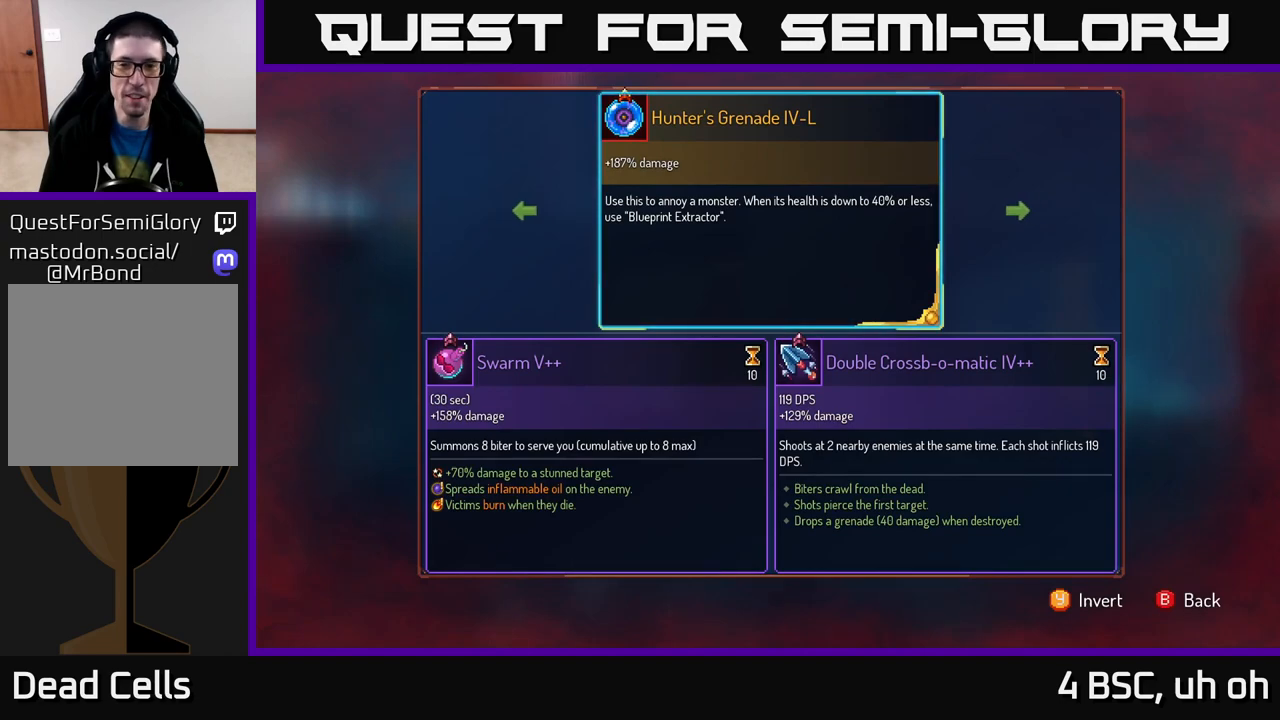
{"buttons": [], "left_stick": "center", "right_stick": "center", "events": [[250, "left_stick", "right"], [467, "left_stick", "center"]]}
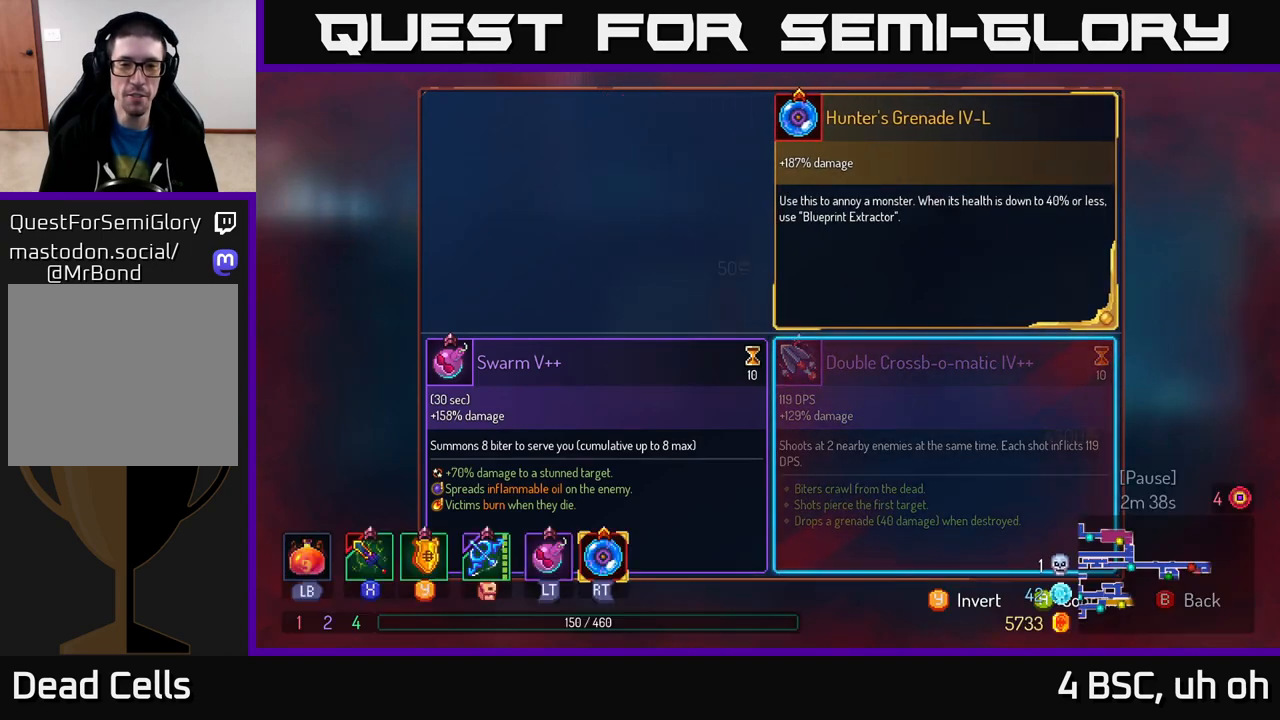
{"buttons": [], "left_stick": "center", "right_stick": "center", "events": [[17, "A", "down"], [100, "A", "up"]]}
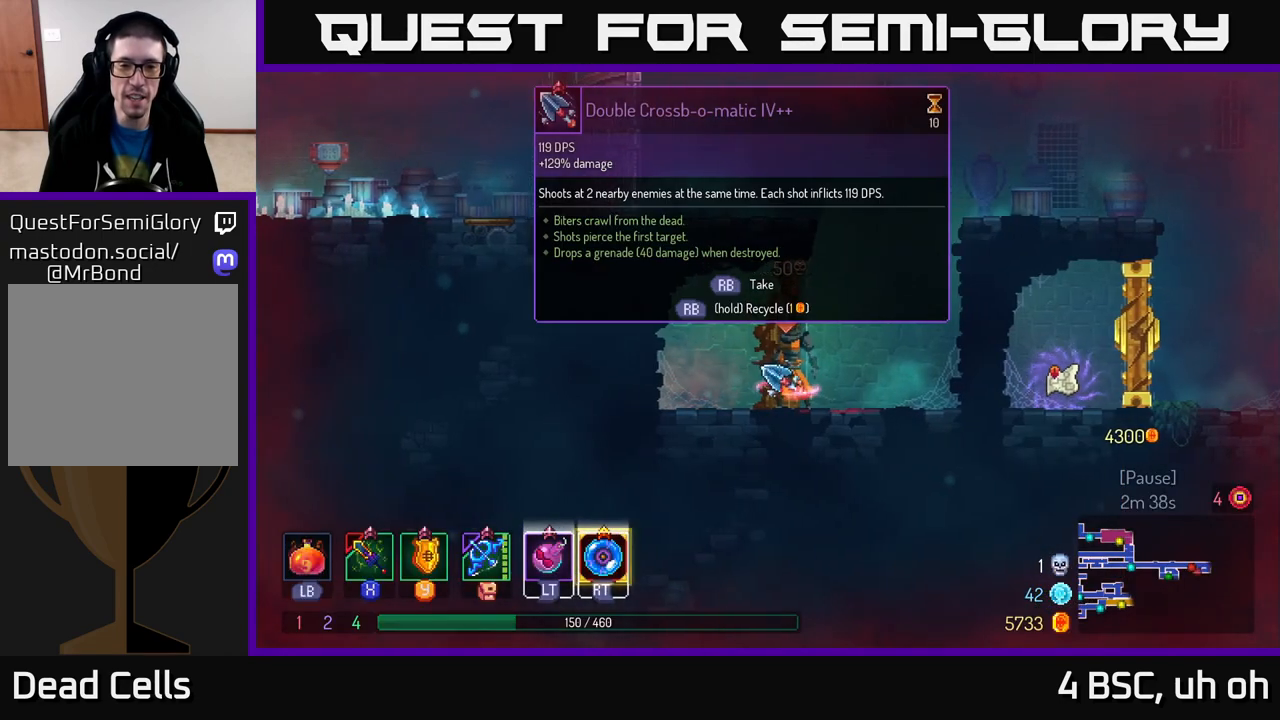
{"buttons": ["R1"], "left_stick": "center", "right_stick": "center", "events": [[183, "R1", "down"]]}
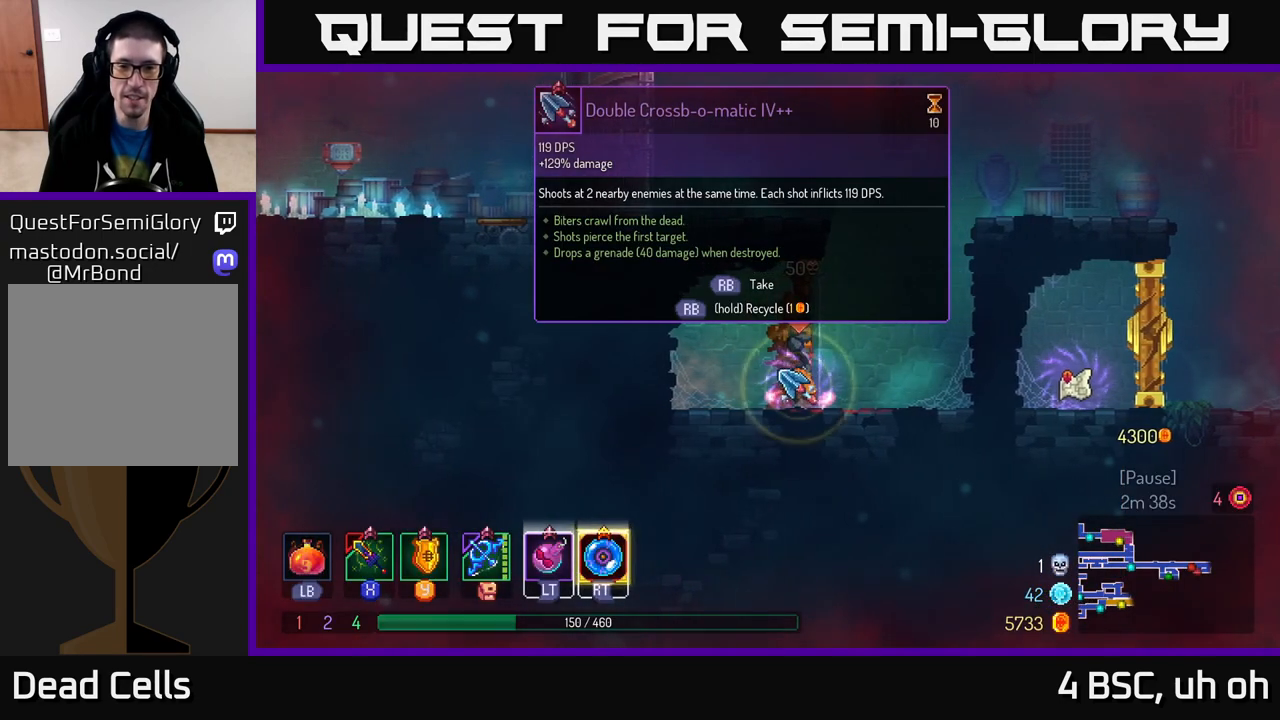
{"buttons": ["R1"], "left_stick": "center", "right_stick": "center", "events": []}
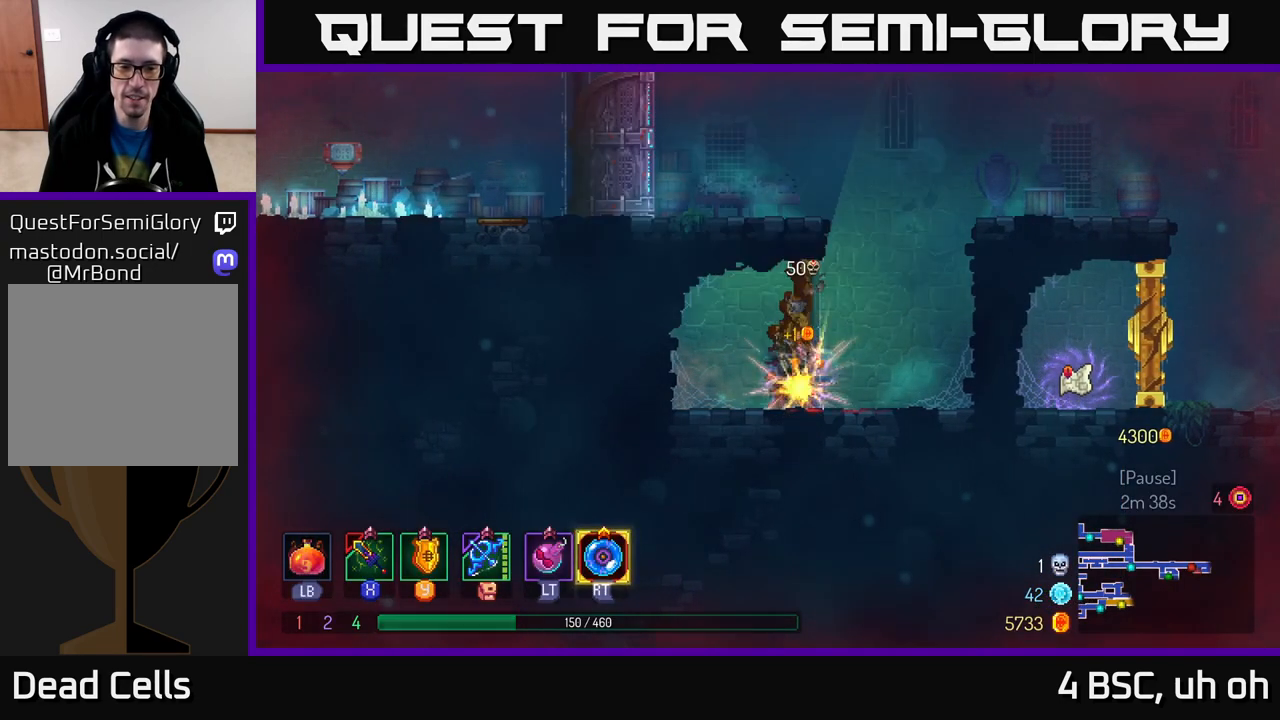
{"buttons": ["A"], "left_stick": "right", "right_stick": "center", "events": [[50, "left_stick", "right"], [100, "R1", "up"], [217, "A", "down"], [317, "A", "up"], [417, "A", "down"]]}
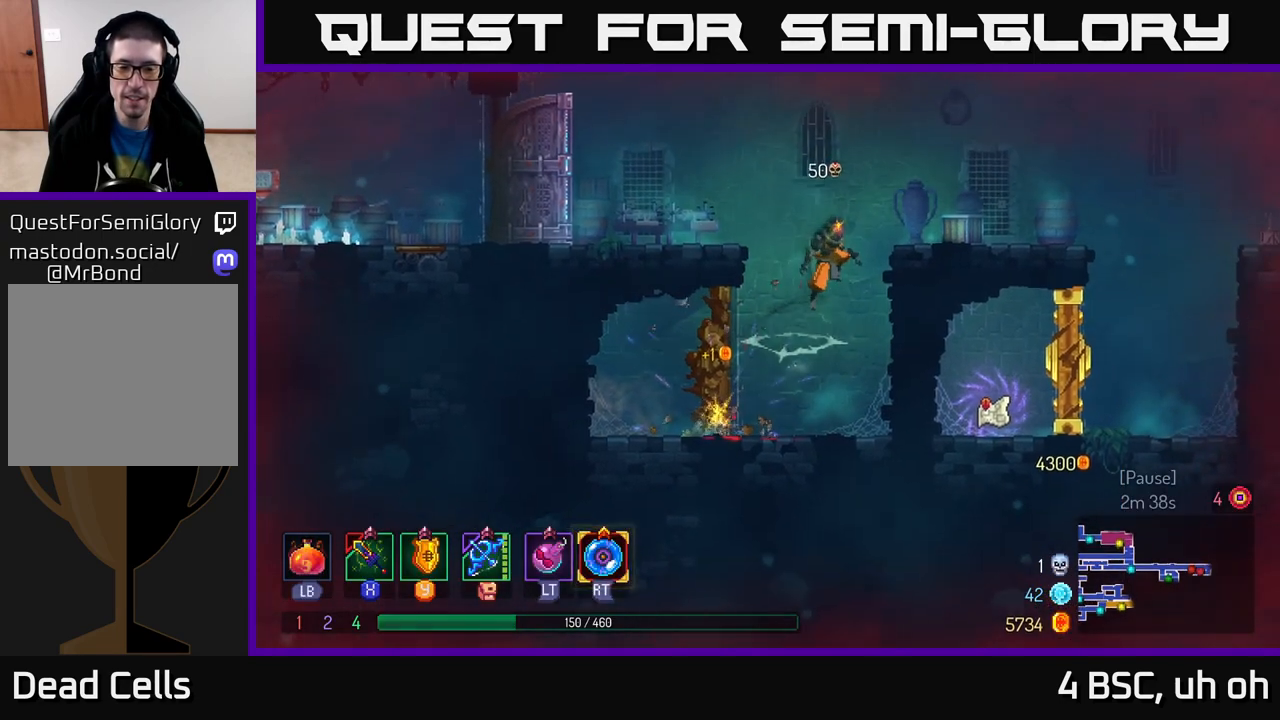
{"buttons": [], "left_stick": "center", "right_stick": "center", "events": [[33, "A", "up"], [167, "right_stick", "left"], [217, "START", "down"], [217, "right_stick", "center"], [267, "left_stick", "center"], [367, "START", "up"]]}
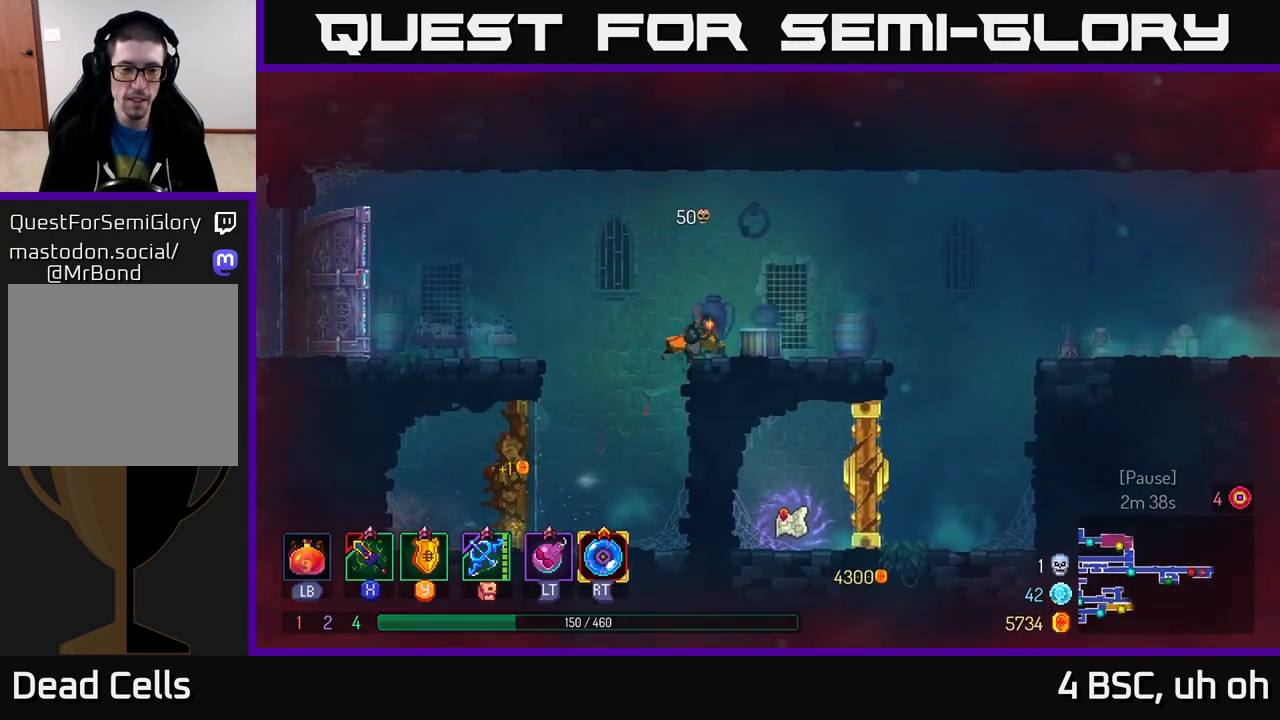
{"buttons": ["Y"], "left_stick": "center", "right_stick": "center", "events": [[233, "START", "down"], [367, "START", "up"], [483, "Y", "down"]]}
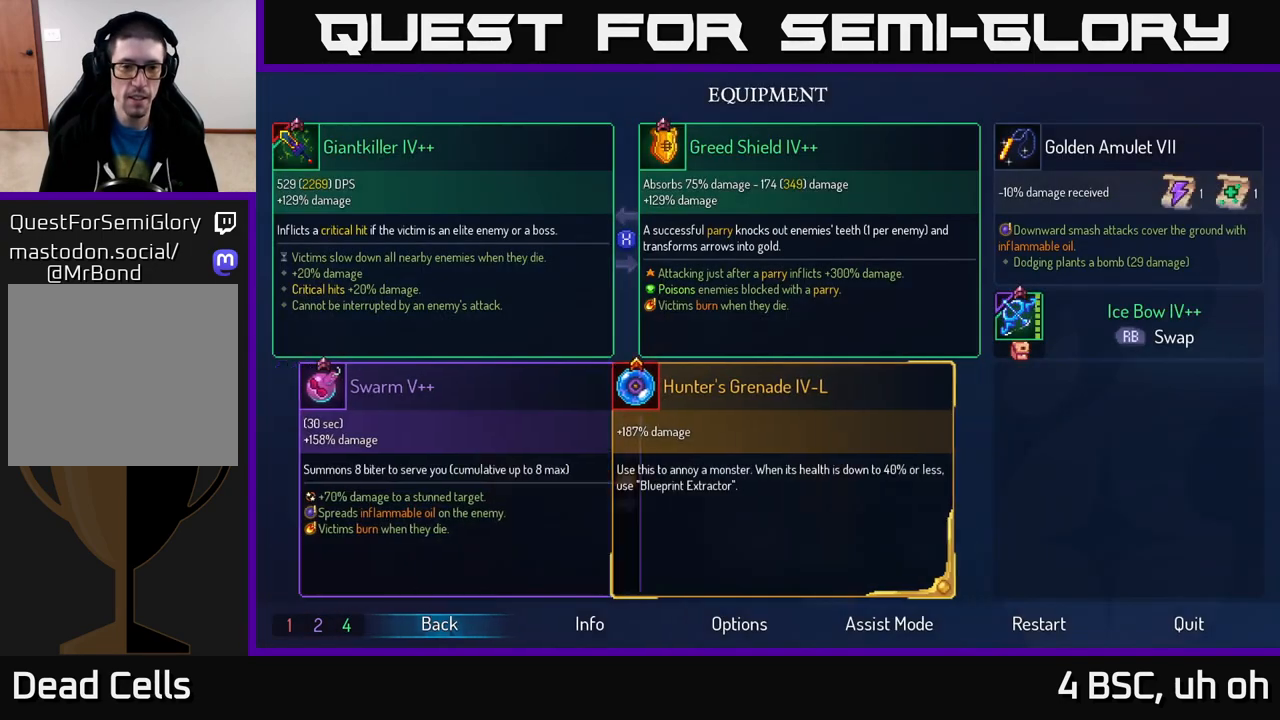
{"buttons": [], "left_stick": "center", "right_stick": "center", "events": [[67, "Y", "up"], [250, "B", "down"], [317, "B", "up"]]}
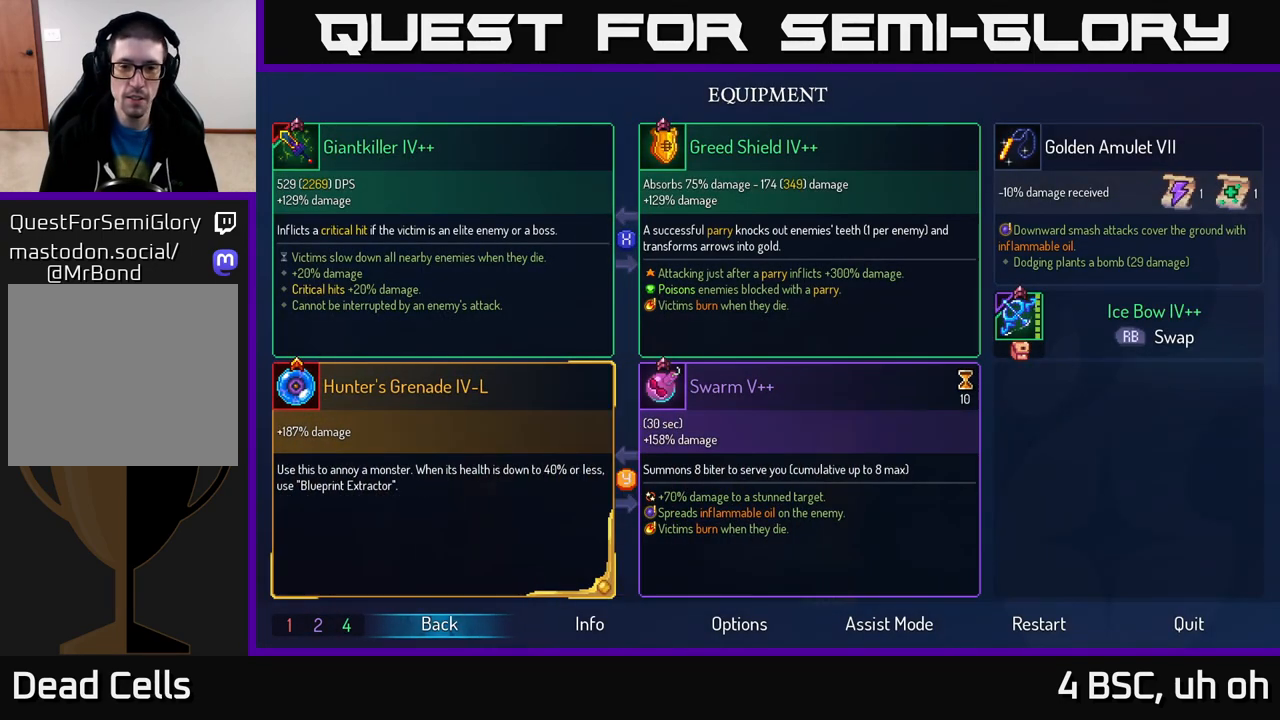
{"buttons": [], "left_stick": "left", "right_stick": "center", "events": [[33, "B", "down"], [100, "B", "up"], [167, "left_stick", "right"], [433, "left_stick", "left"]]}